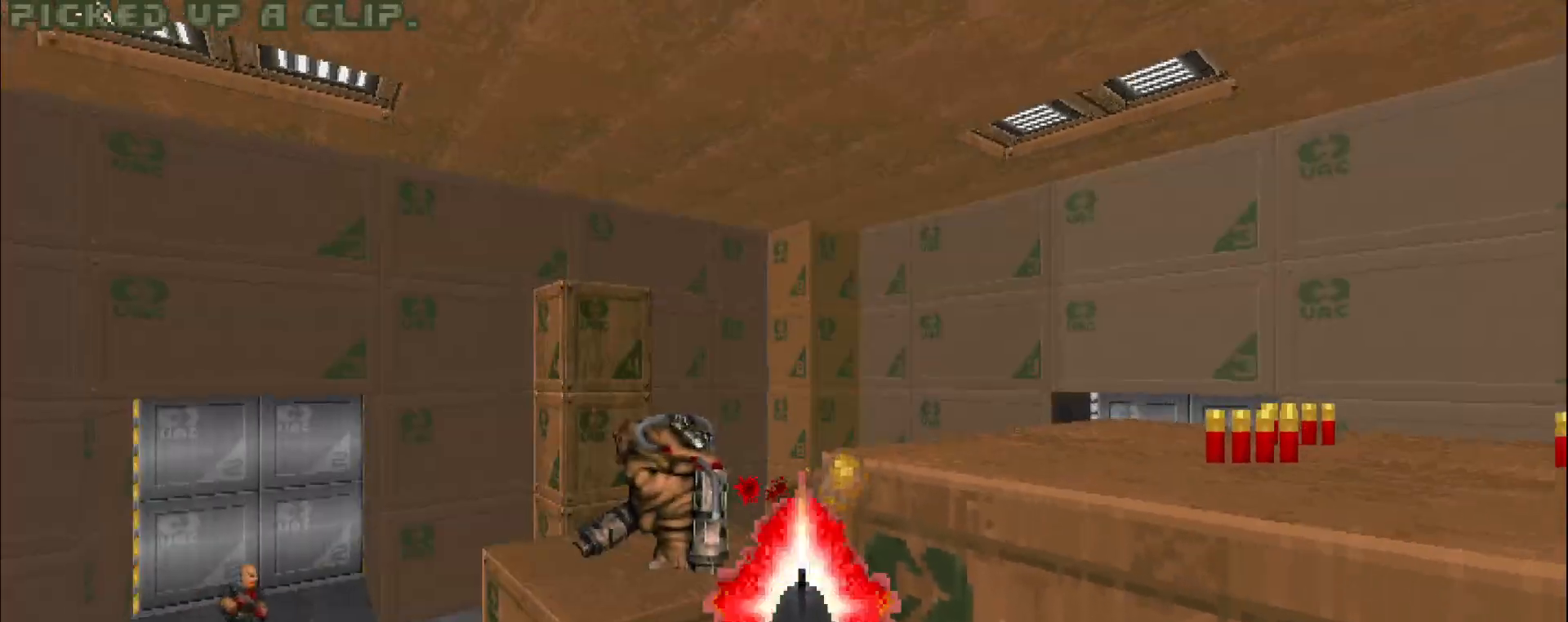
Gameplay with keyboard and mouse; each line is a JSON object with the keys and mouse buttons held at the frame after it. "events" lists presses ("down") and releases ("up") of "a", "c", "d", "e", "s", "space", "w", "z", "mouse_left" and "mouse_right" between this image and that frame as [ms after this image, input, new state], when the widget could be followed in between. "mouse_left", "mouse_right" = the "left", "right" buttons of the "mouse" list. No other keys are recorded. Mouse movement is not recorded. Not read: other_keys.
{"keys": [], "mouse": [], "events": [[83, "s", "up"], [133, "mouse_left", "up"], [233, "a", "down"], [367, "a", "up"]]}
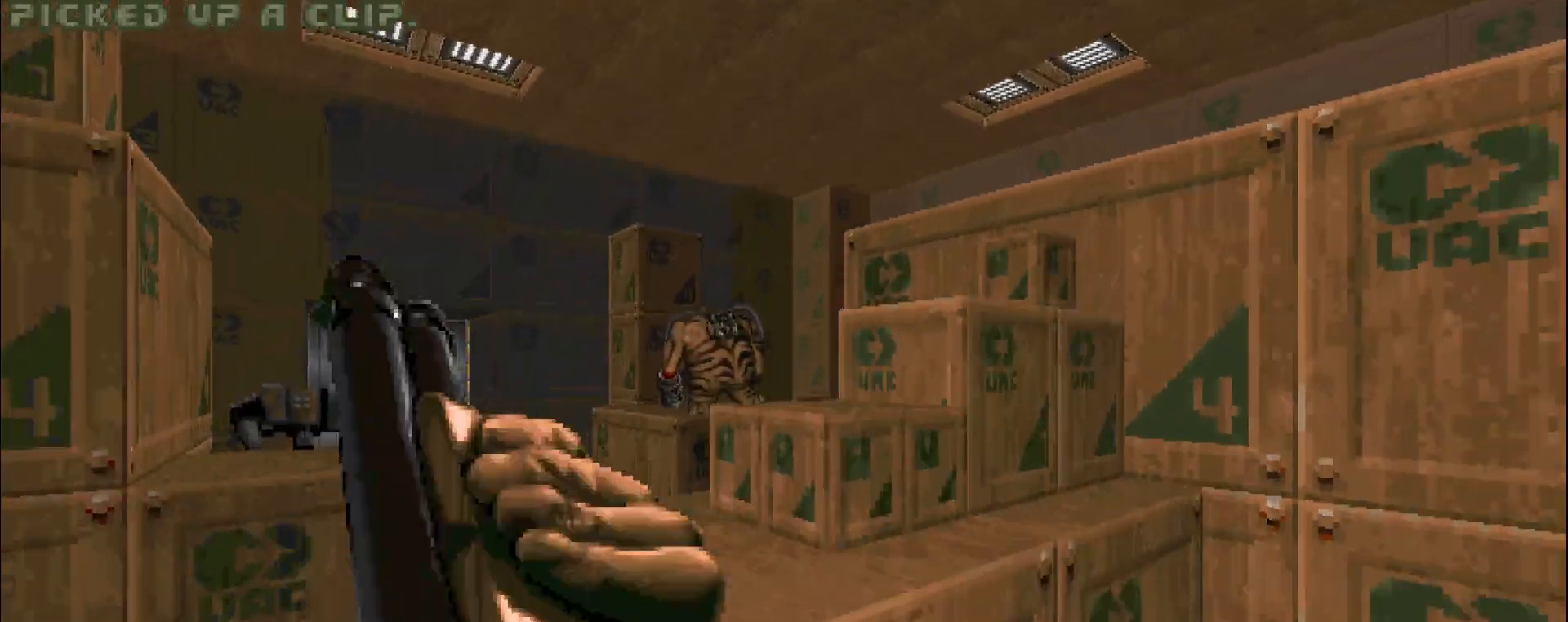
{"keys": [], "mouse": [], "events": [[100, "a", "down"], [283, "a", "up"]]}
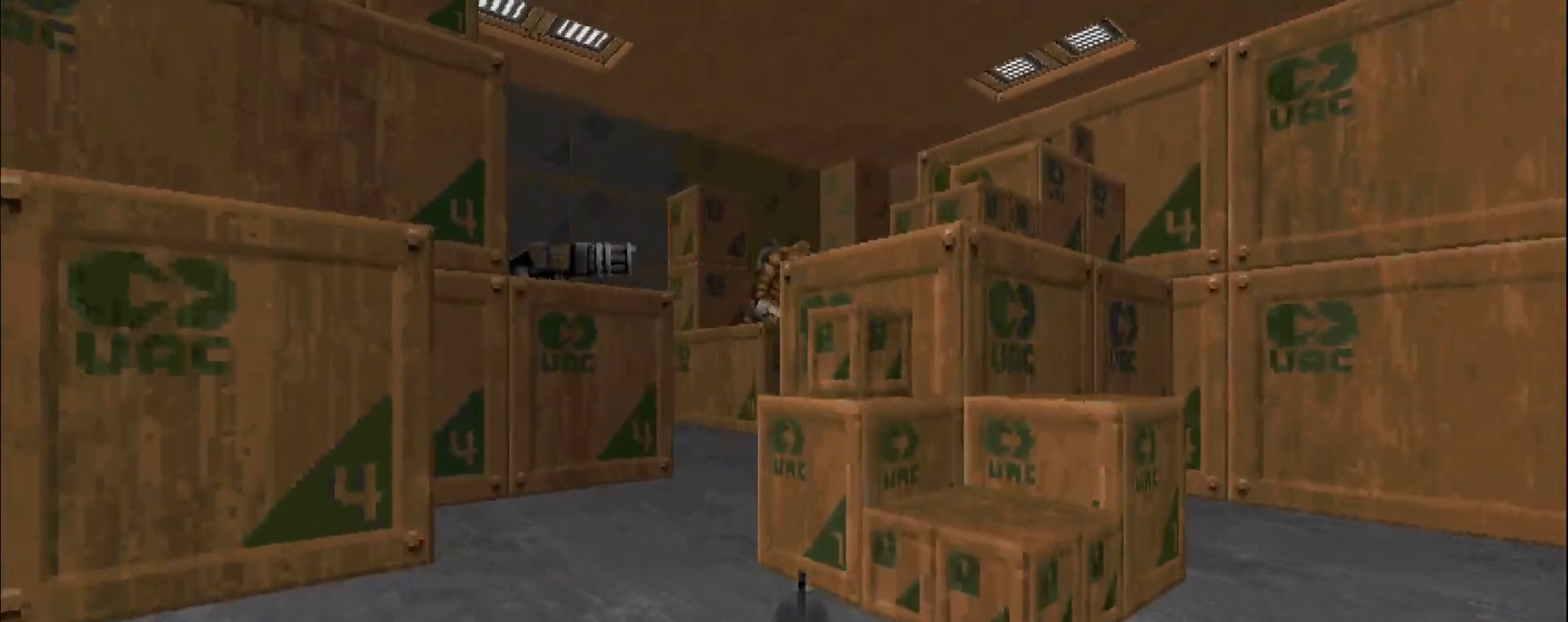
{"keys": [], "mouse": ["left"], "events": [[117, "d", "down"], [167, "d", "up"], [200, "a", "down"], [200, "w", "down"], [350, "a", "up"], [350, "w", "up"], [433, "mouse_left", "down"]]}
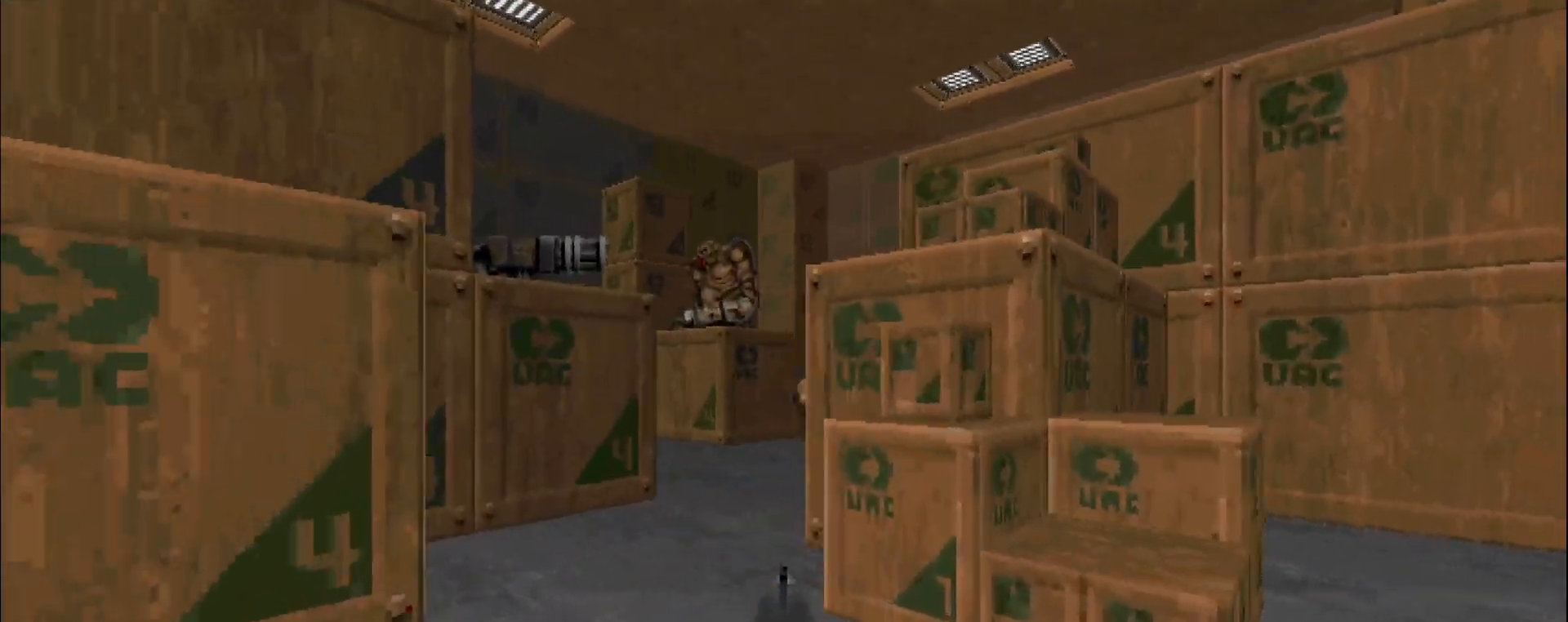
{"keys": [], "mouse": ["left"], "events": []}
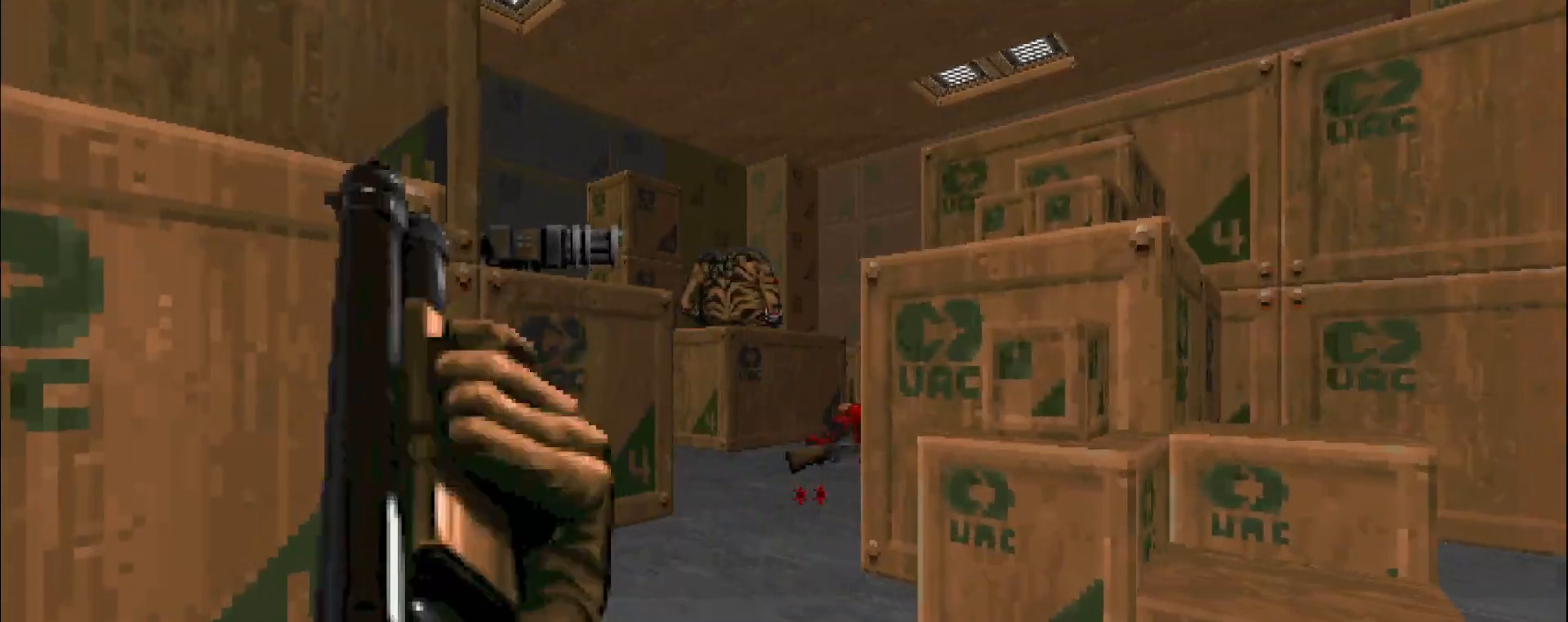
{"keys": [], "mouse": ["left"], "events": [[17, "mouse_left", "up"], [50, "w", "down"], [150, "mouse_left", "down"], [150, "w", "up"]]}
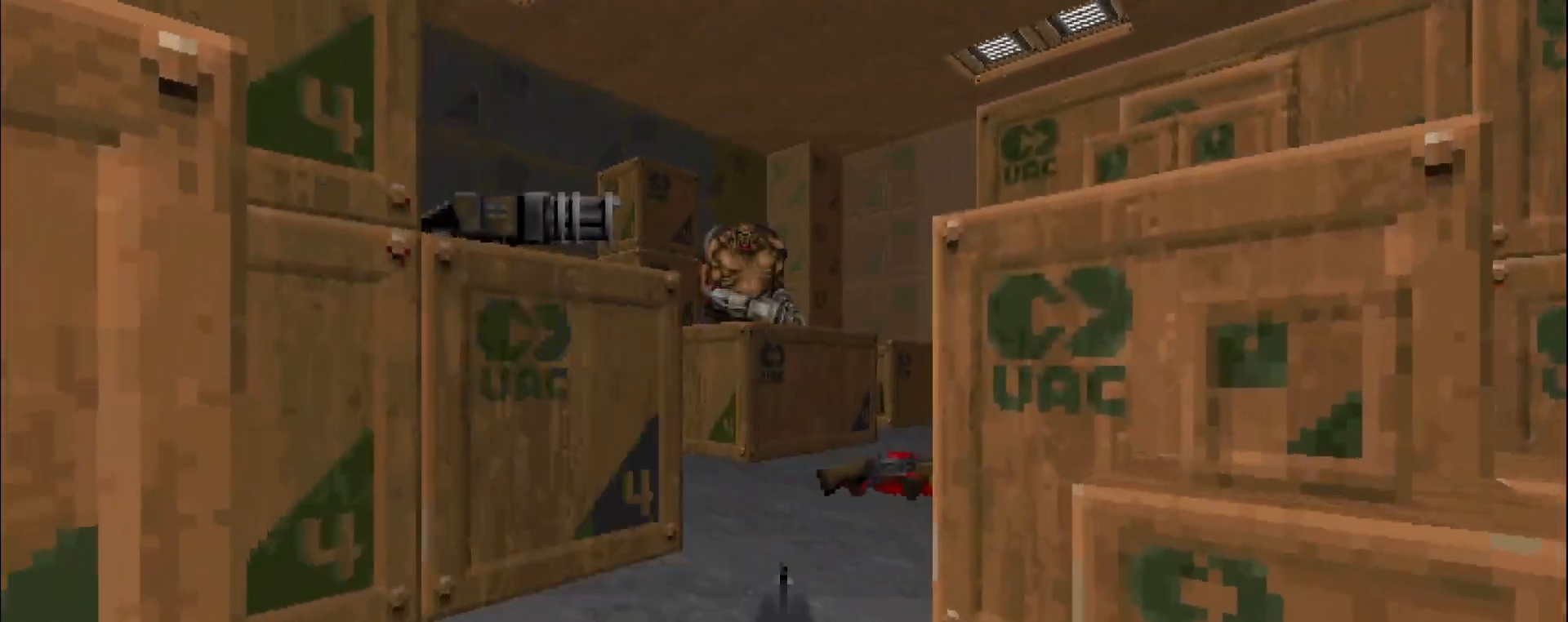
{"keys": [], "mouse": ["left"], "events": []}
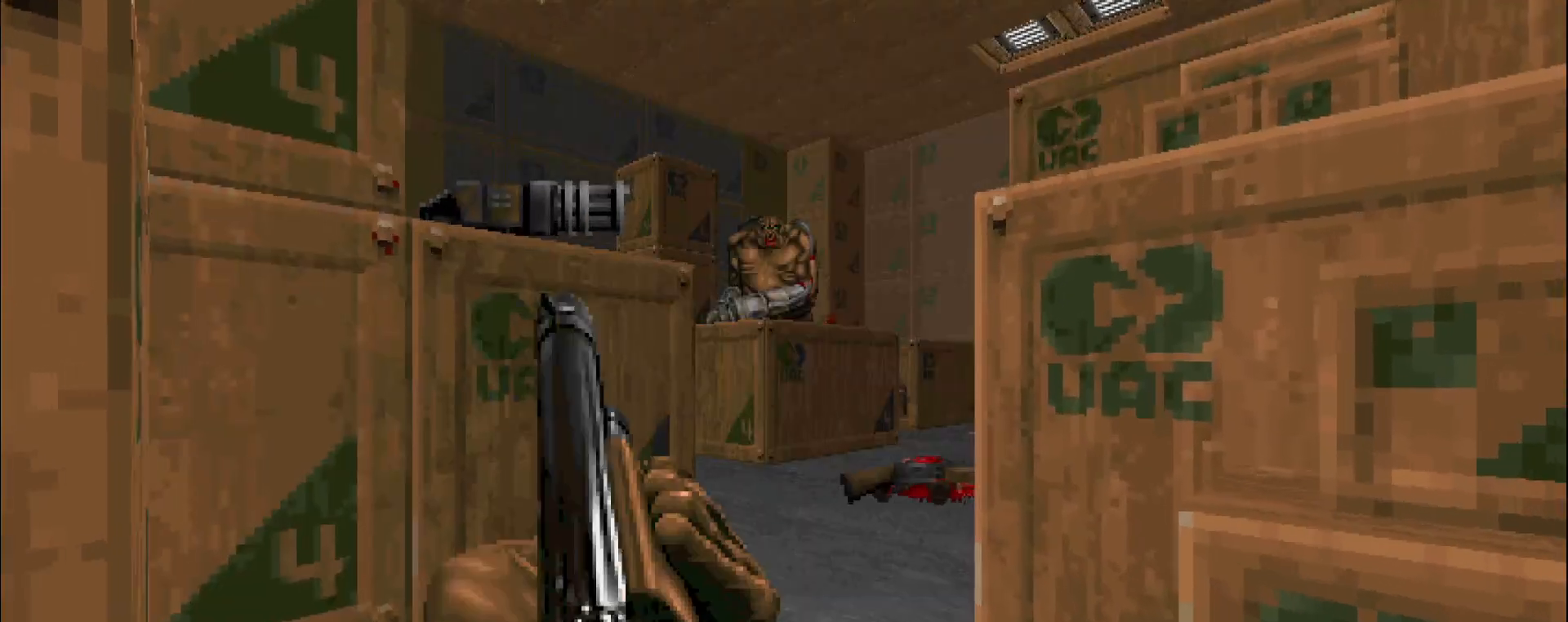
{"keys": [], "mouse": ["left"], "events": []}
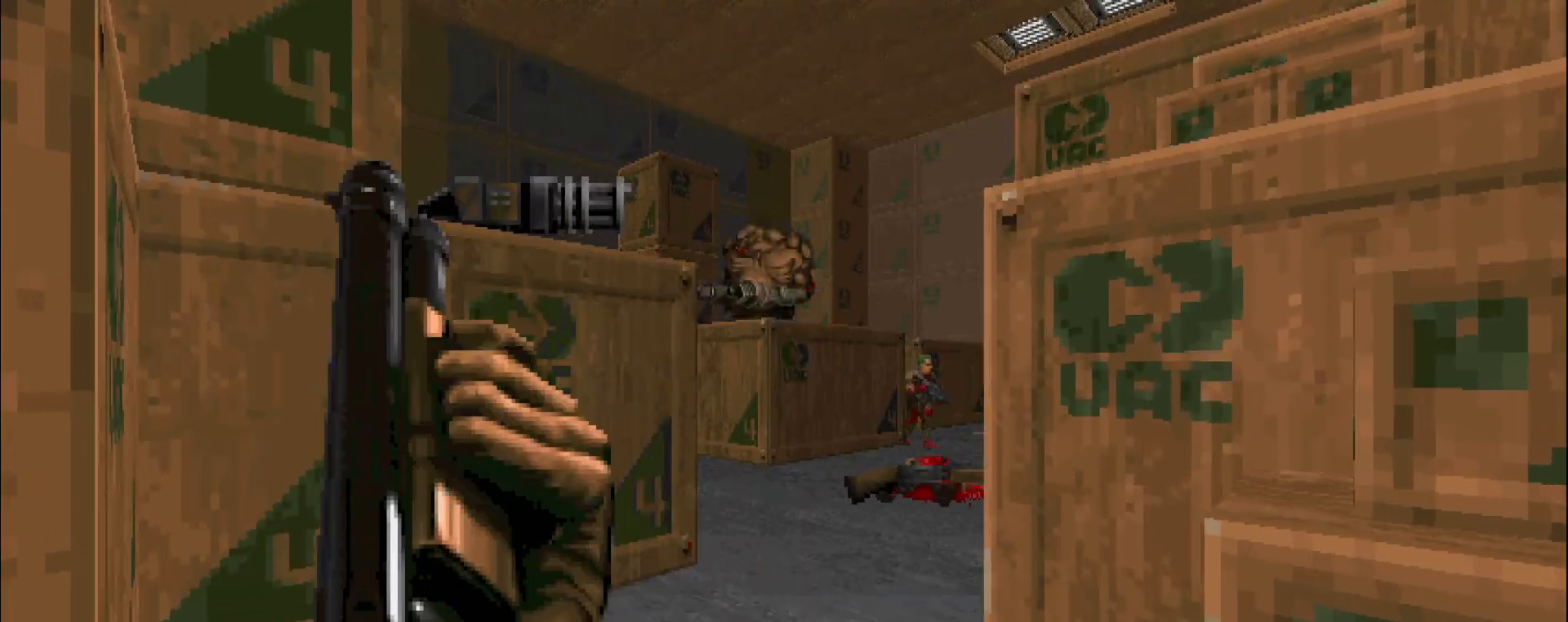
{"keys": [], "mouse": ["left"], "events": []}
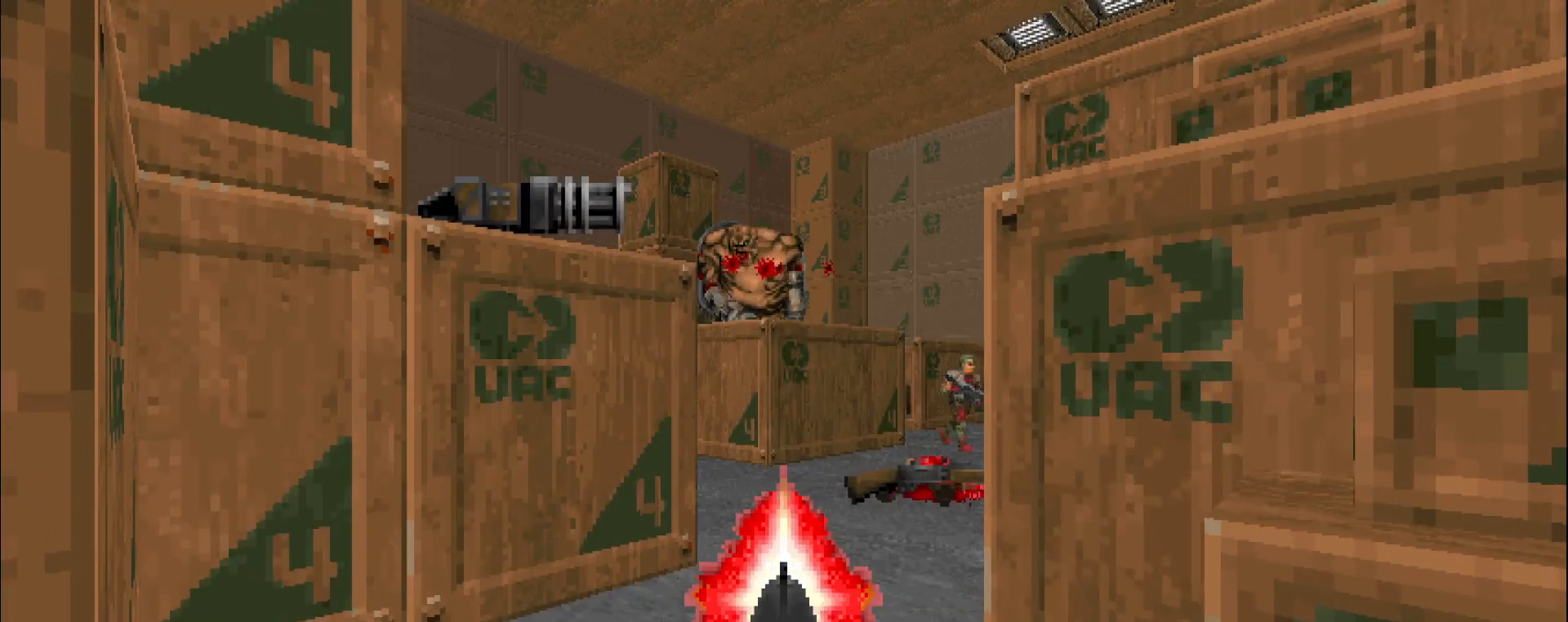
{"keys": [], "mouse": ["left"], "events": []}
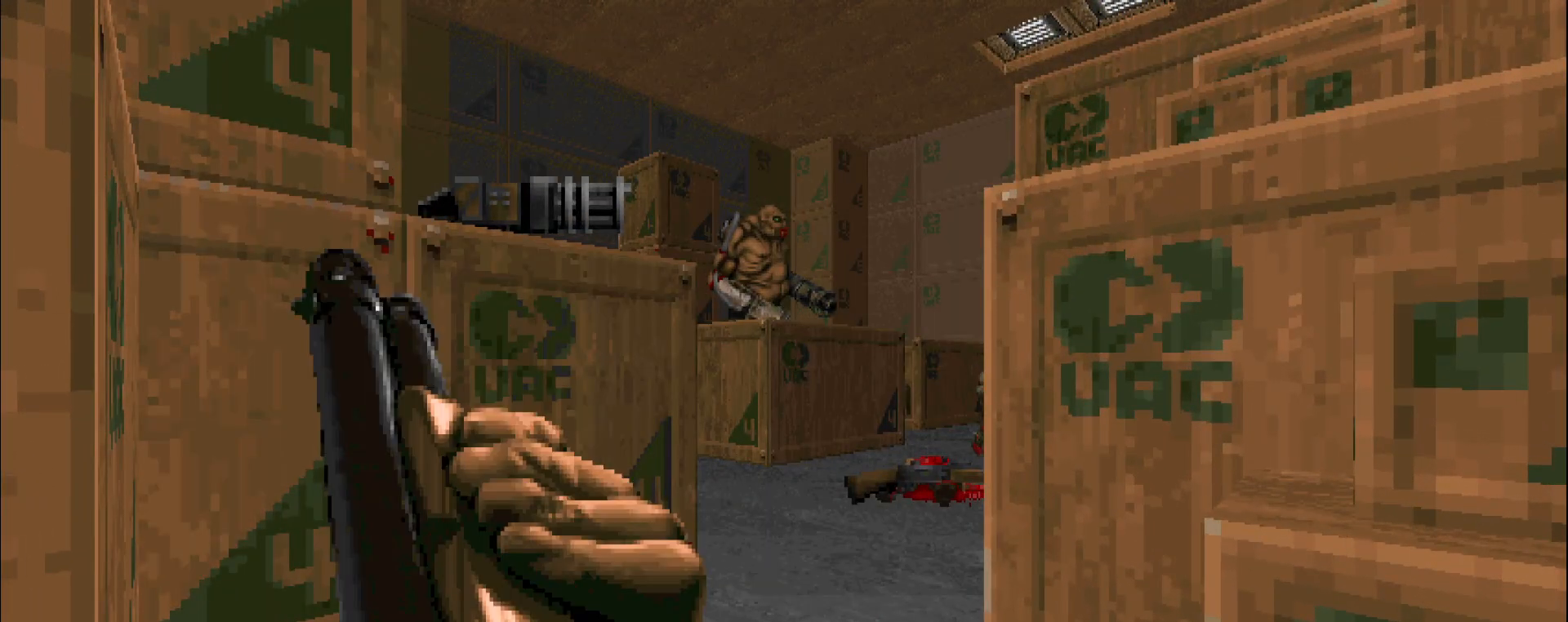
{"keys": [], "mouse": ["left"], "events": []}
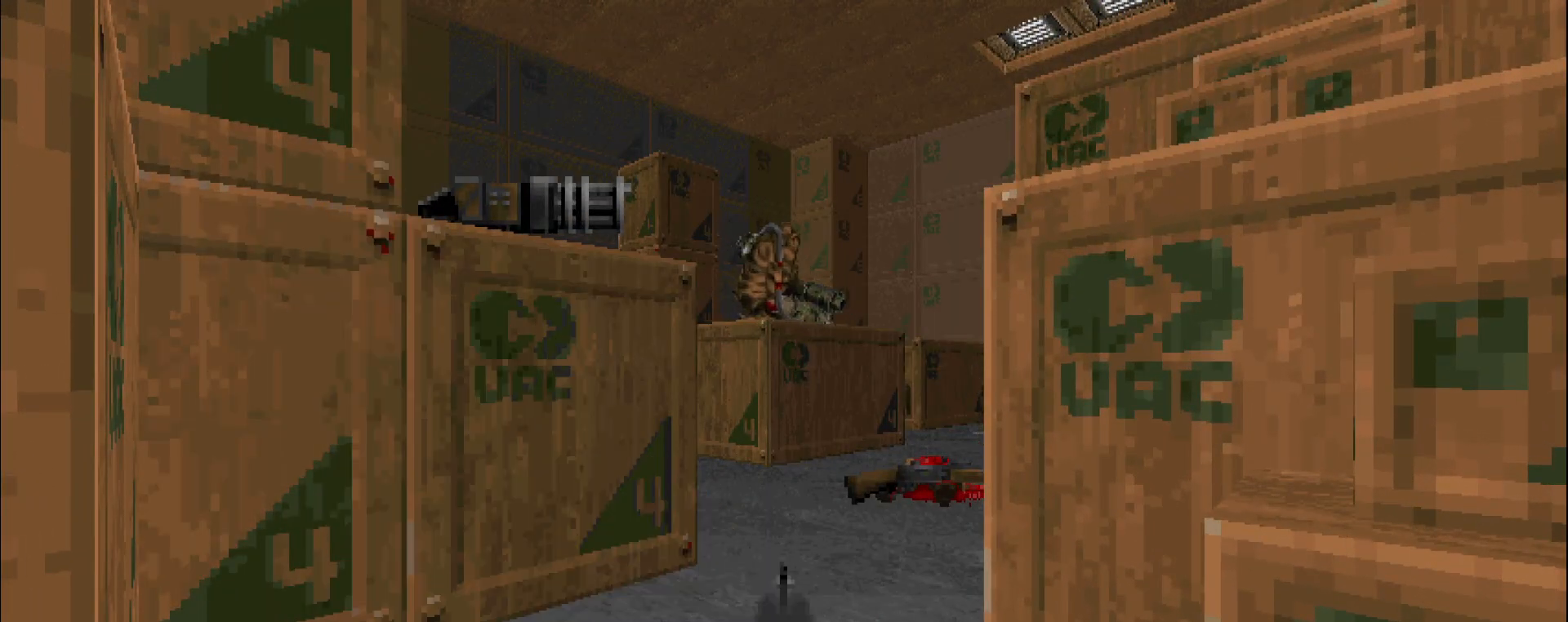
{"keys": [], "mouse": ["left"], "events": []}
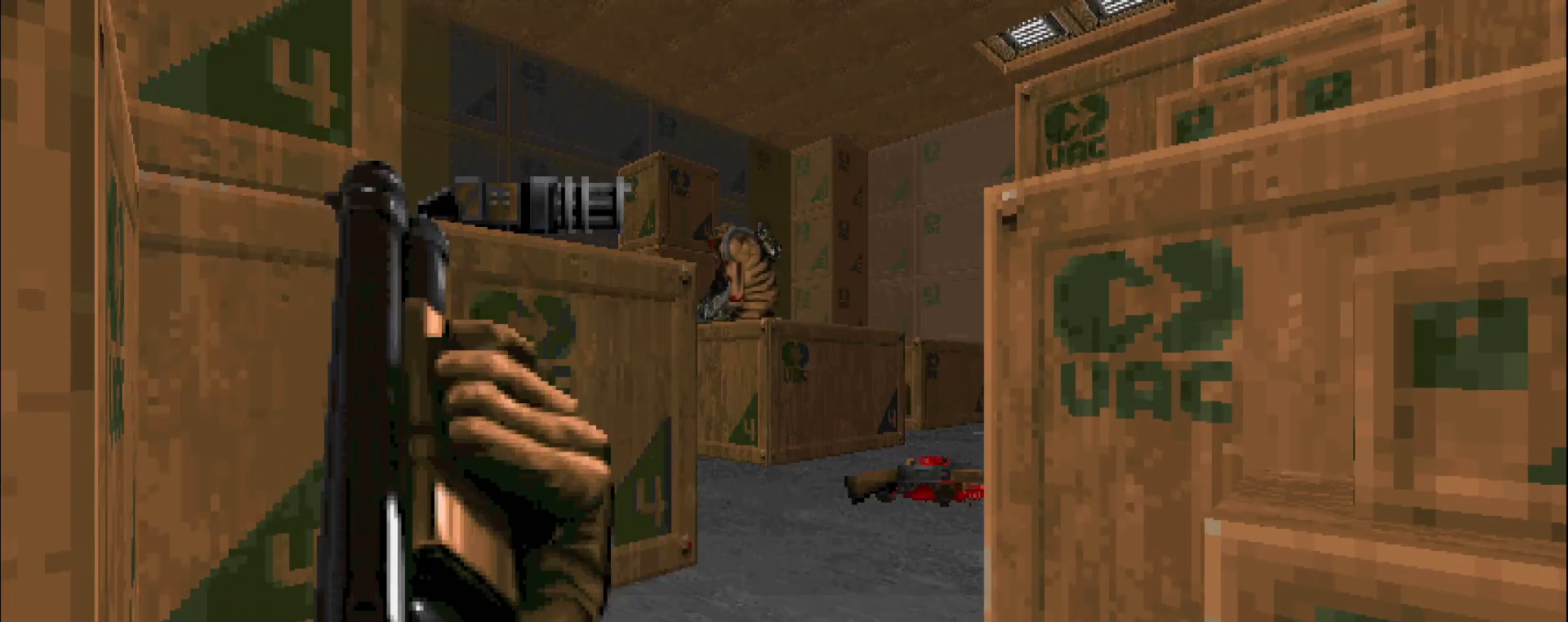
{"keys": [], "mouse": ["left"], "events": []}
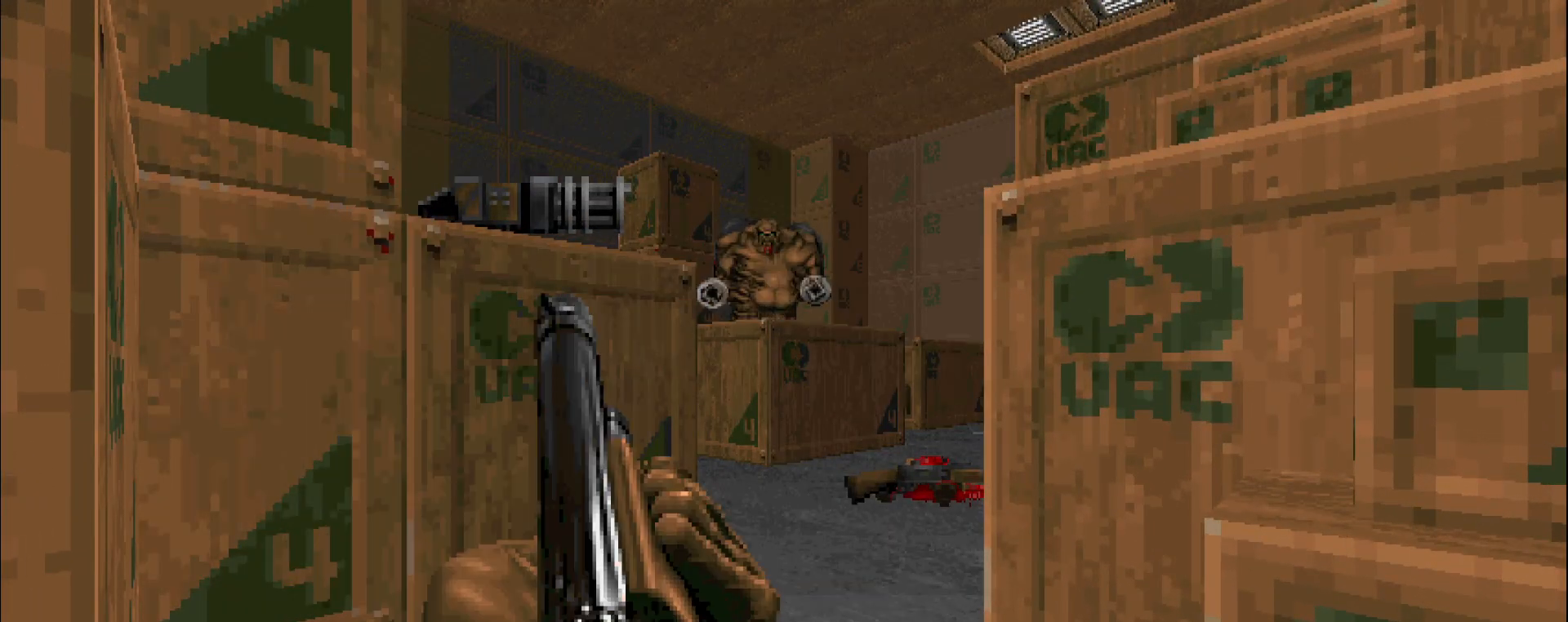
{"keys": [], "mouse": ["left"], "events": []}
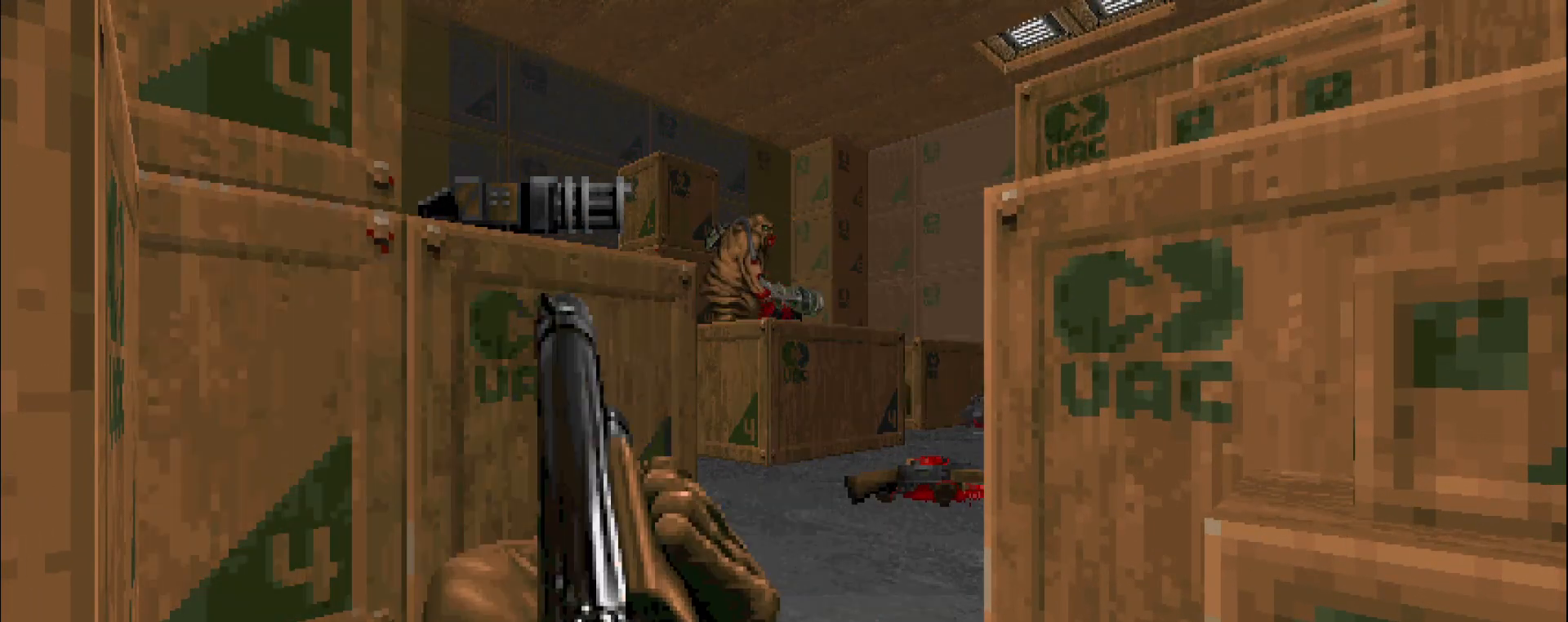
{"keys": ["a"], "mouse": ["left"], "events": [[500, "a", "down"]]}
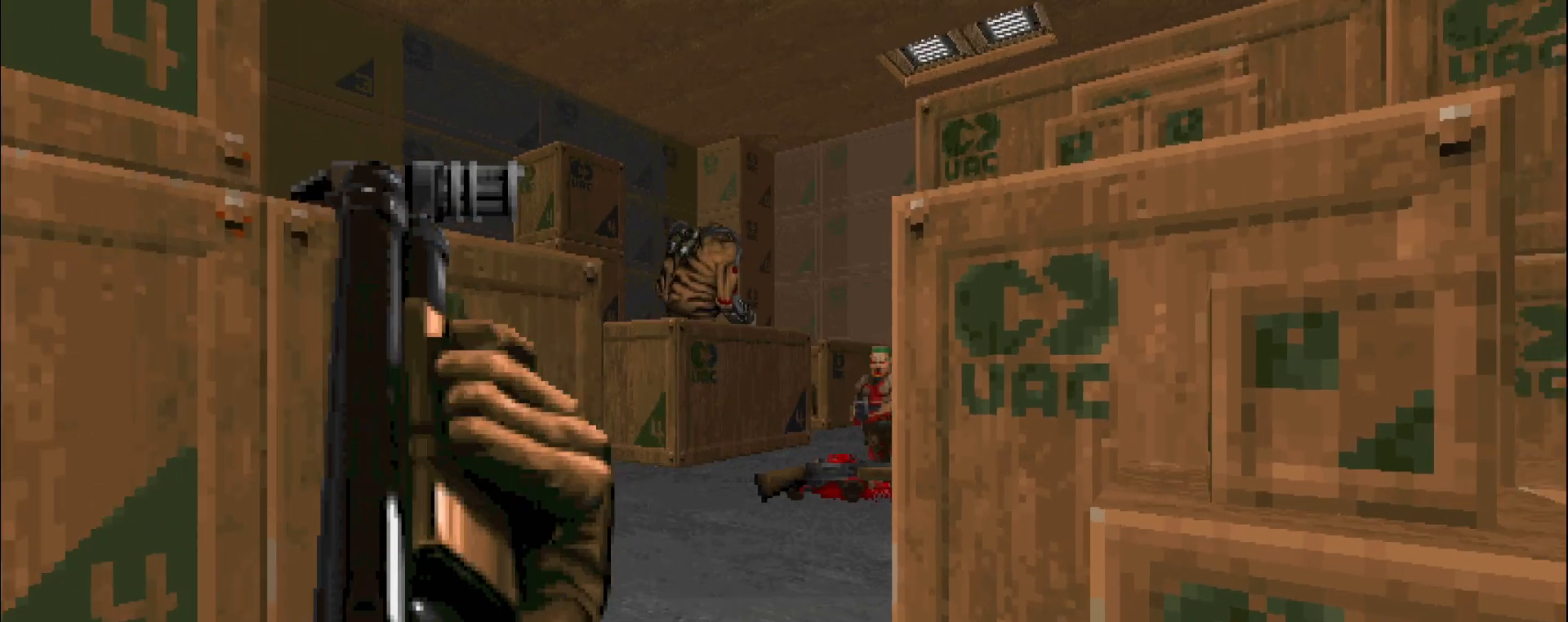
{"keys": [], "mouse": ["left"], "events": [[150, "a", "up"]]}
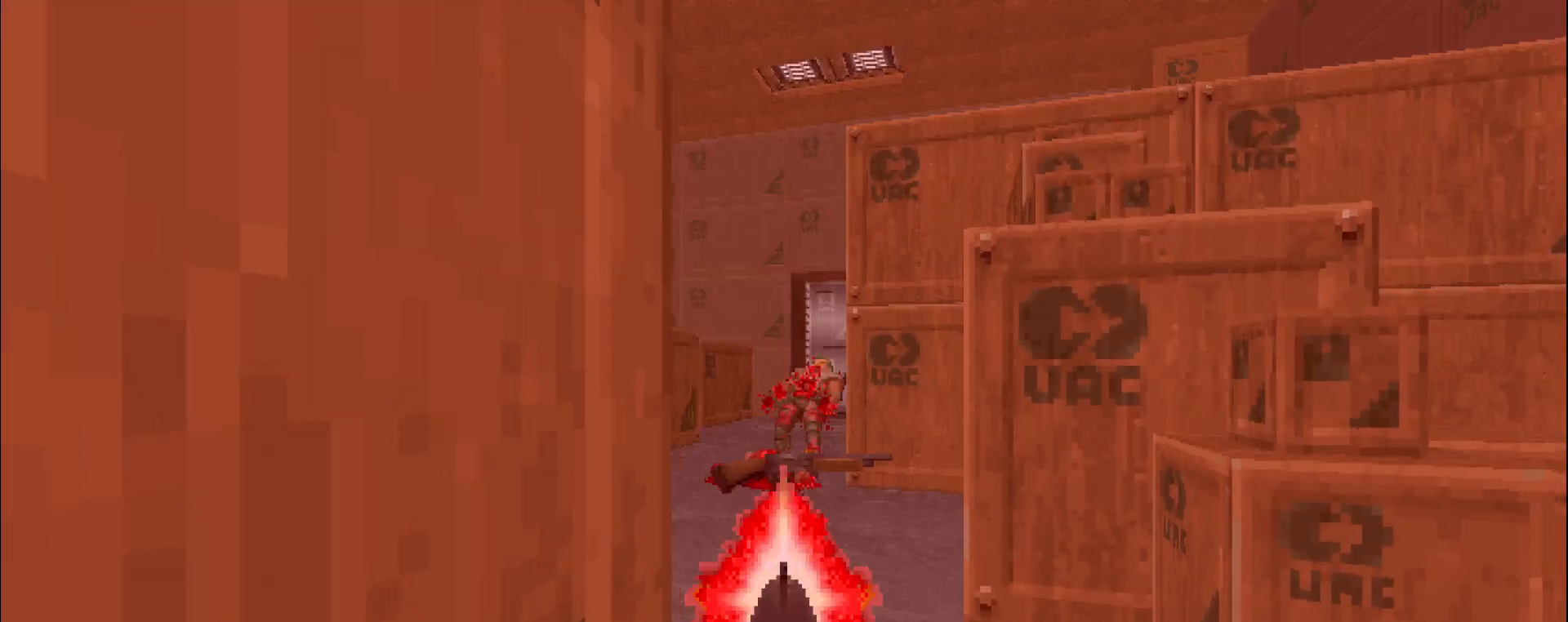
{"keys": [], "mouse": ["left"], "events": [[233, "d", "down"], [333, "w", "down"], [383, "d", "up"], [433, "w", "up"]]}
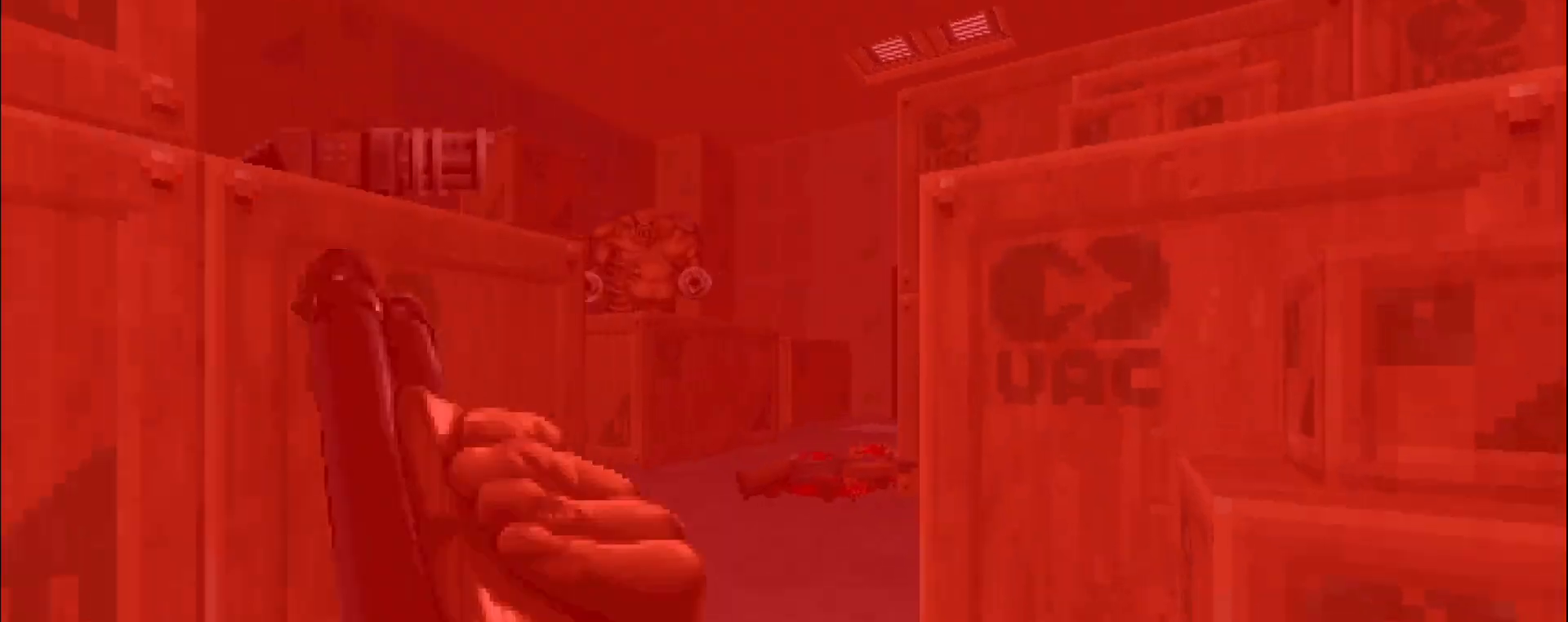
{"keys": ["a", "s"], "mouse": ["left"], "events": [[383, "a", "down"], [383, "s", "down"]]}
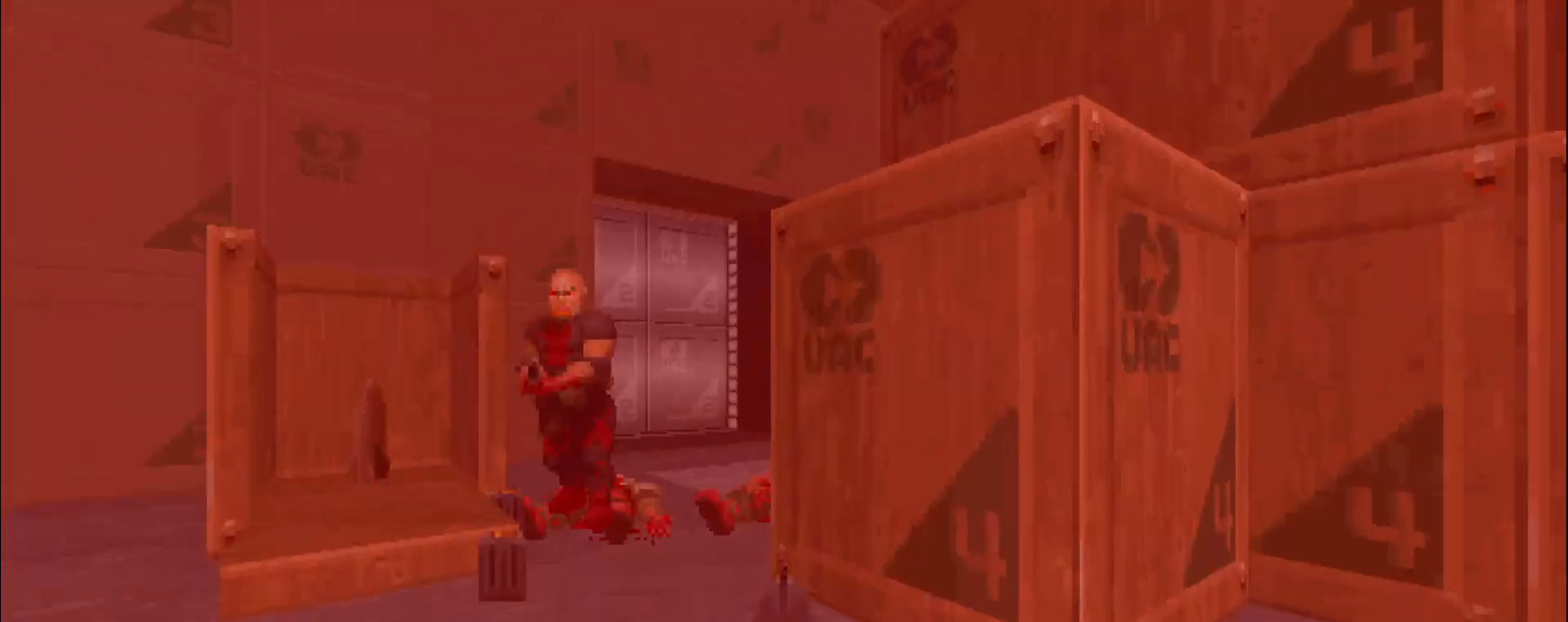
{"keys": ["a"], "mouse": ["left"], "events": [[33, "s", "up"], [67, "a", "up"], [417, "a", "down"]]}
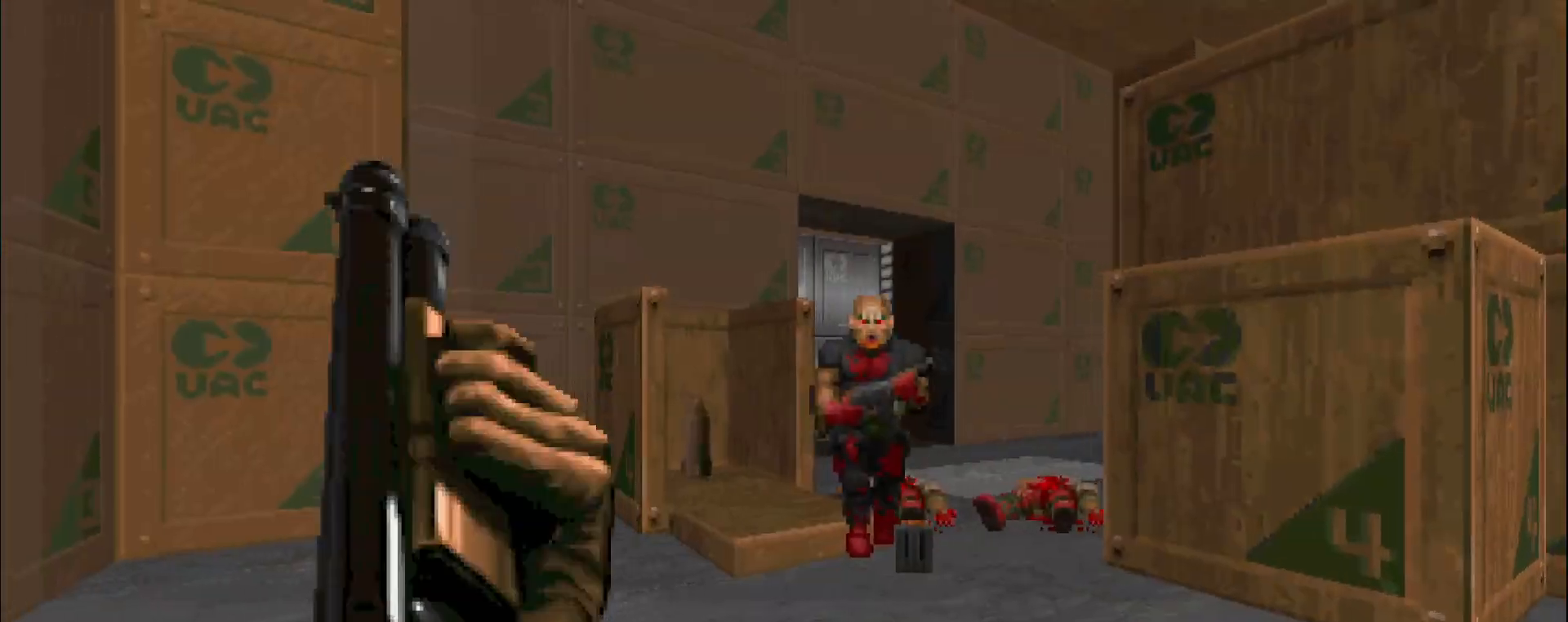
{"keys": ["w"], "mouse": ["left"], "events": [[250, "a", "up"], [467, "w", "down"]]}
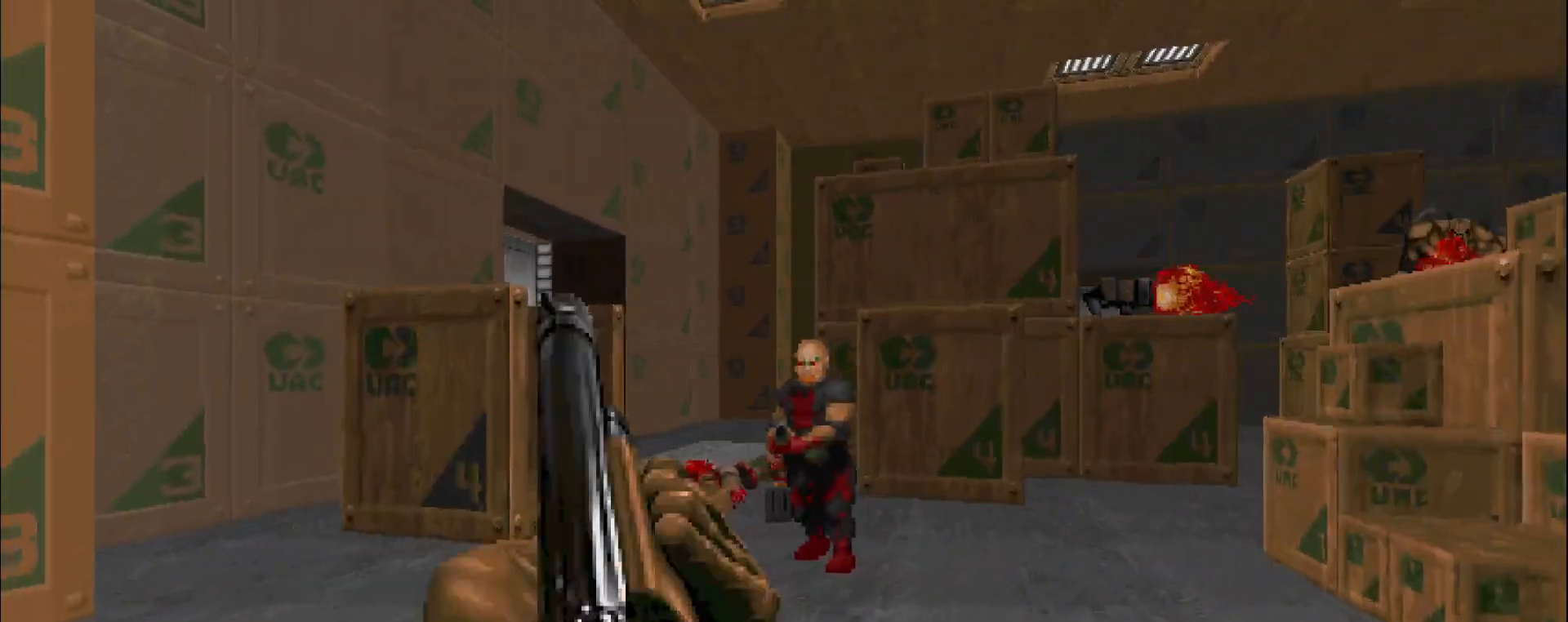
{"keys": [], "mouse": ["left"], "events": [[17, "a", "down"], [117, "w", "up"], [400, "a", "up"]]}
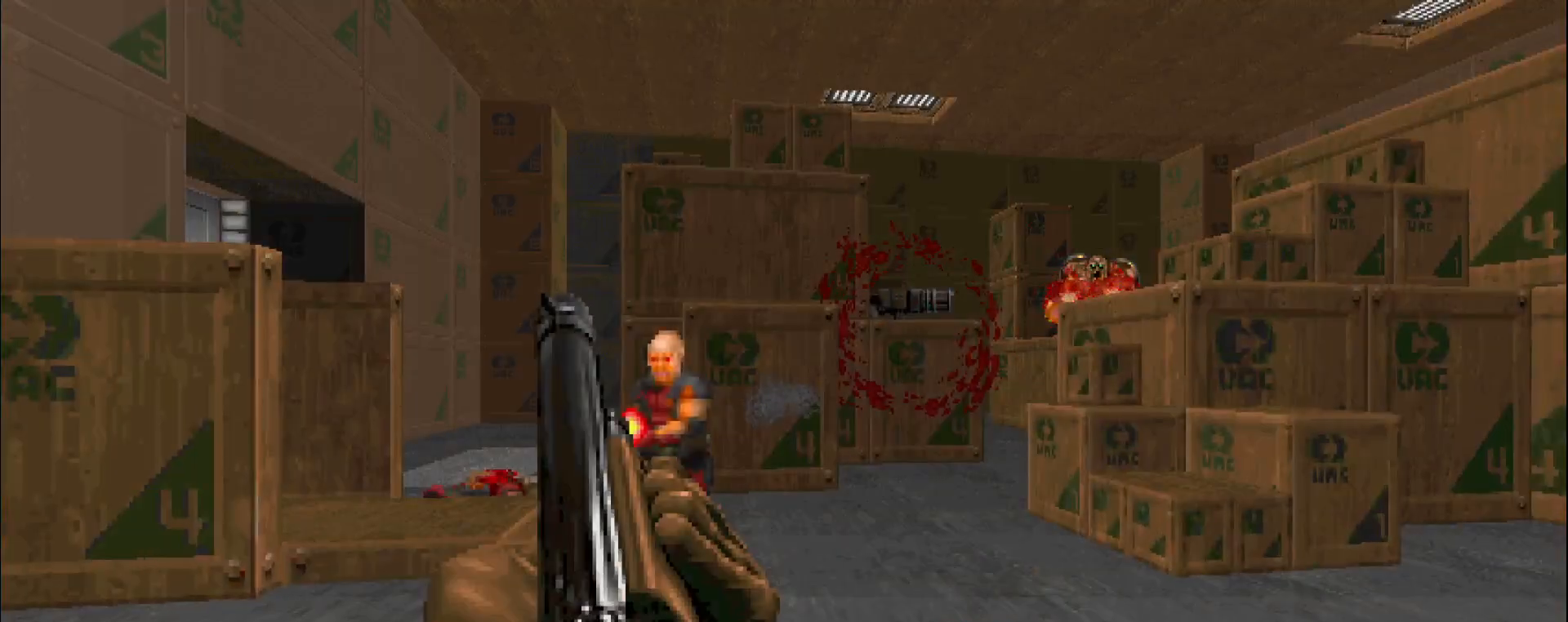
{"keys": [], "mouse": ["left"], "events": []}
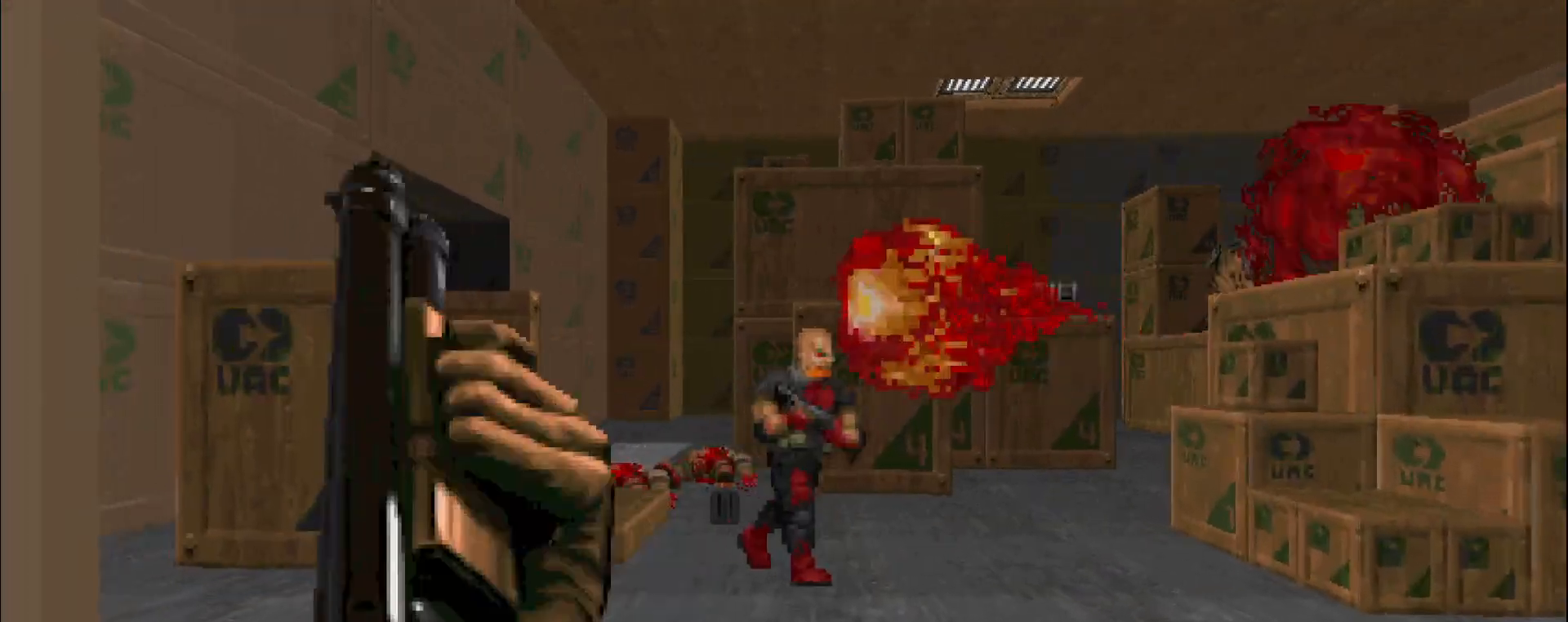
{"keys": [], "mouse": ["left"], "events": [[183, "d", "down"], [317, "d", "up"]]}
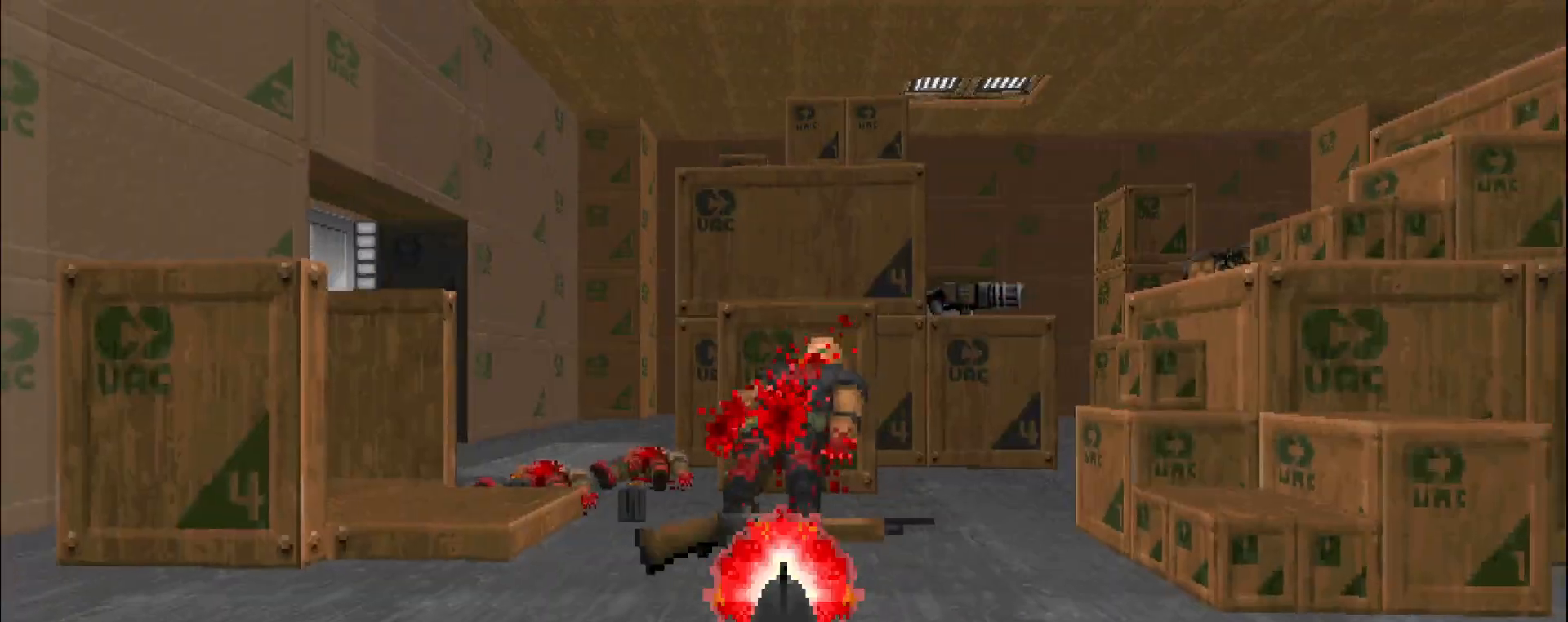
{"keys": ["a", "w"], "mouse": [], "events": [[183, "w", "down"], [367, "mouse_left", "up"], [467, "a", "down"]]}
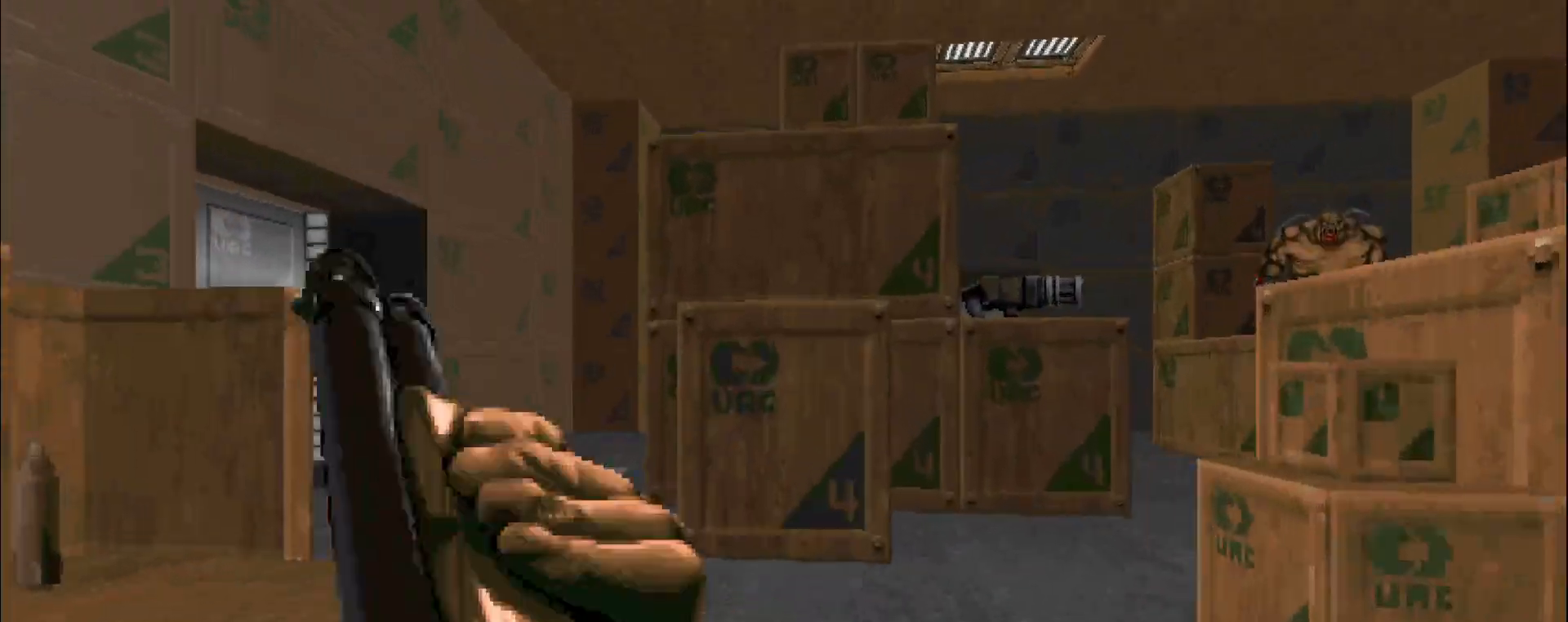
{"keys": [], "mouse": ["left"], "events": [[100, "a", "up"], [100, "w", "up"], [267, "d", "down"], [267, "w", "down"], [367, "d", "up"], [367, "w", "up"], [500, "mouse_left", "down"]]}
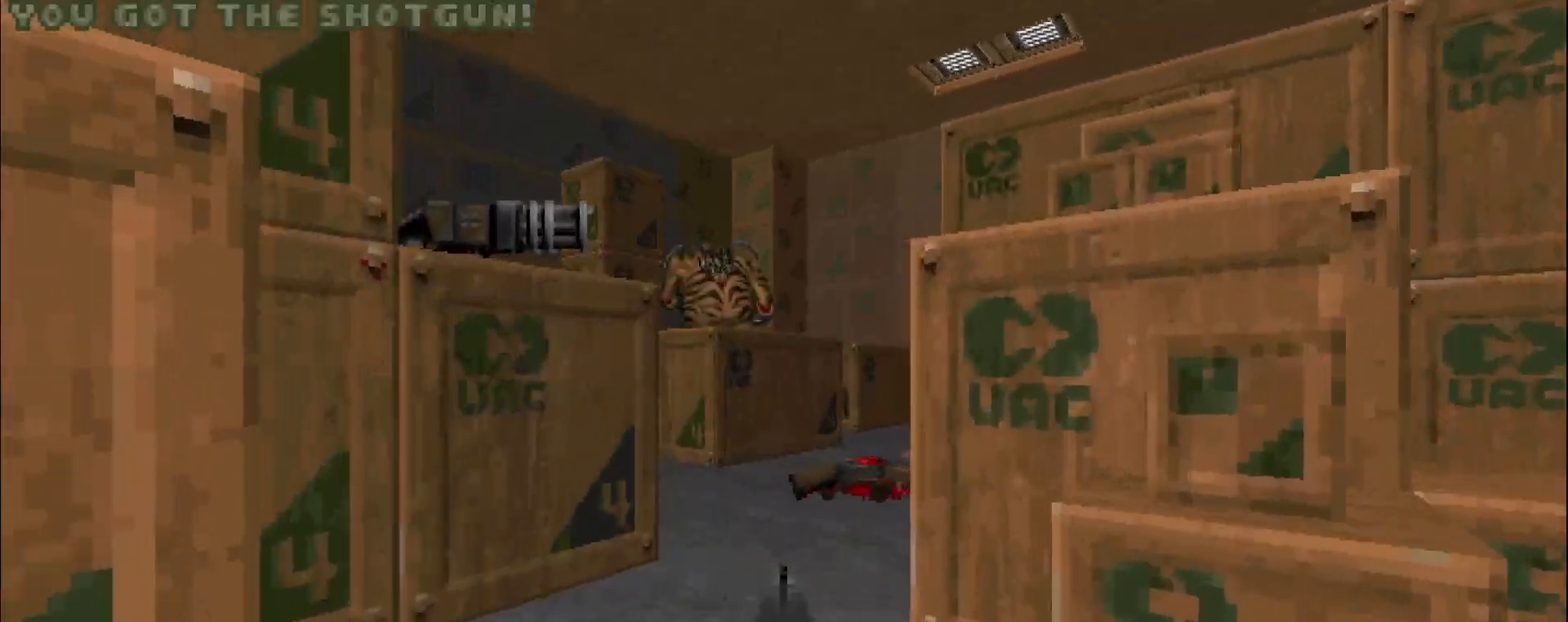
{"keys": [], "mouse": ["left"], "events": []}
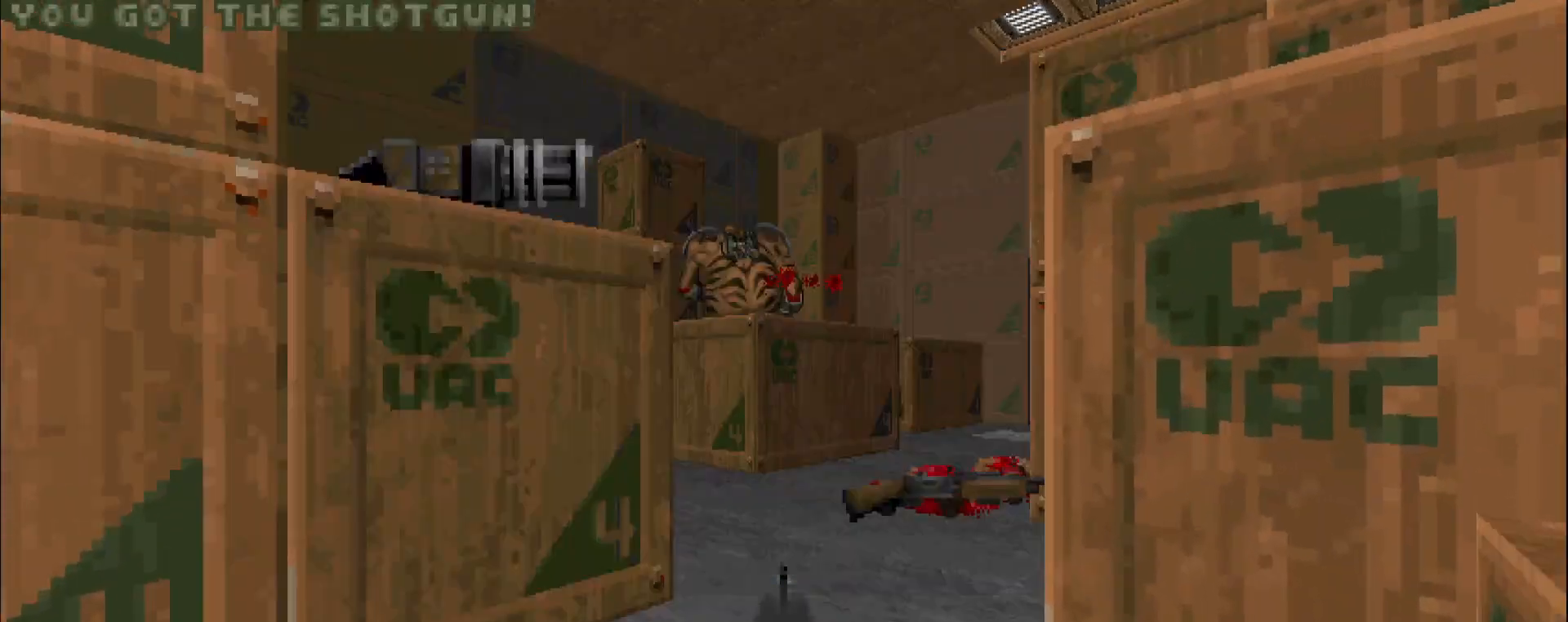
{"keys": [], "mouse": ["left"], "events": [[383, "w", "down"], [467, "w", "up"]]}
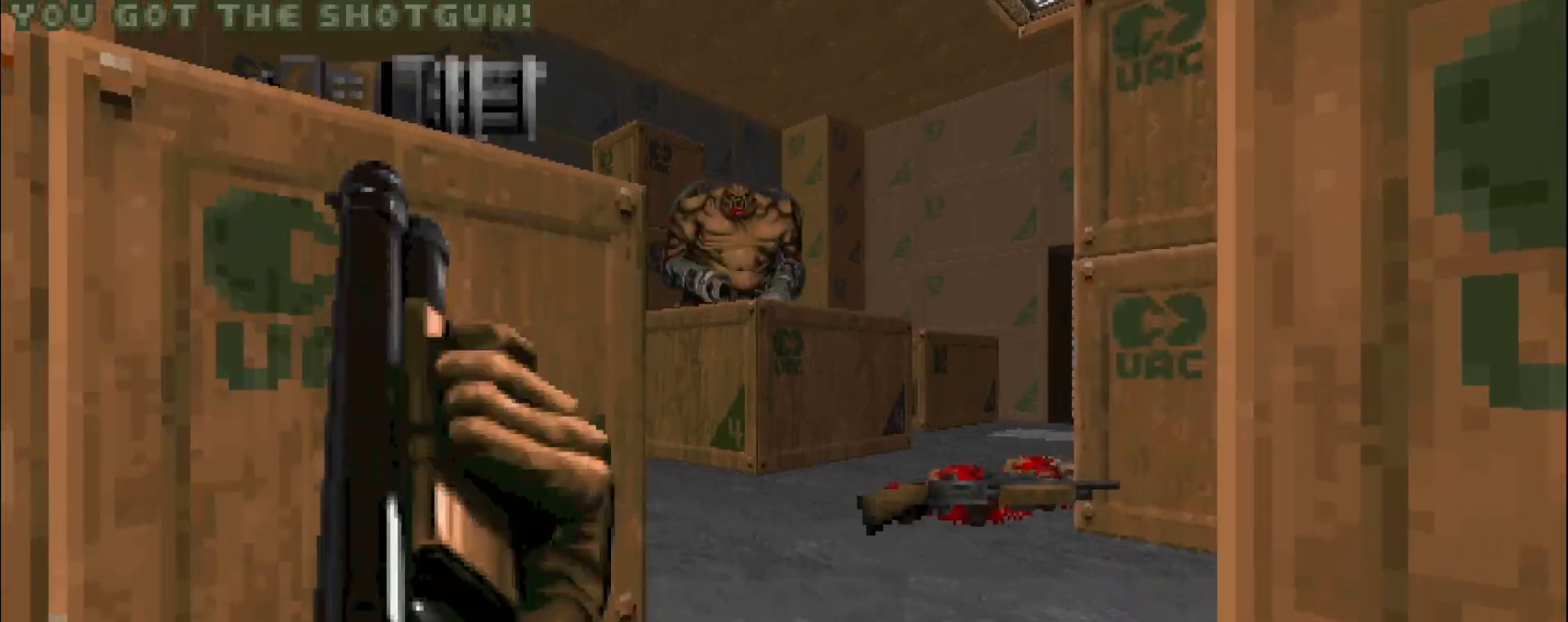
{"keys": [], "mouse": ["left"], "events": [[283, "mouse_left", "up"], [317, "mouse_left", "down"]]}
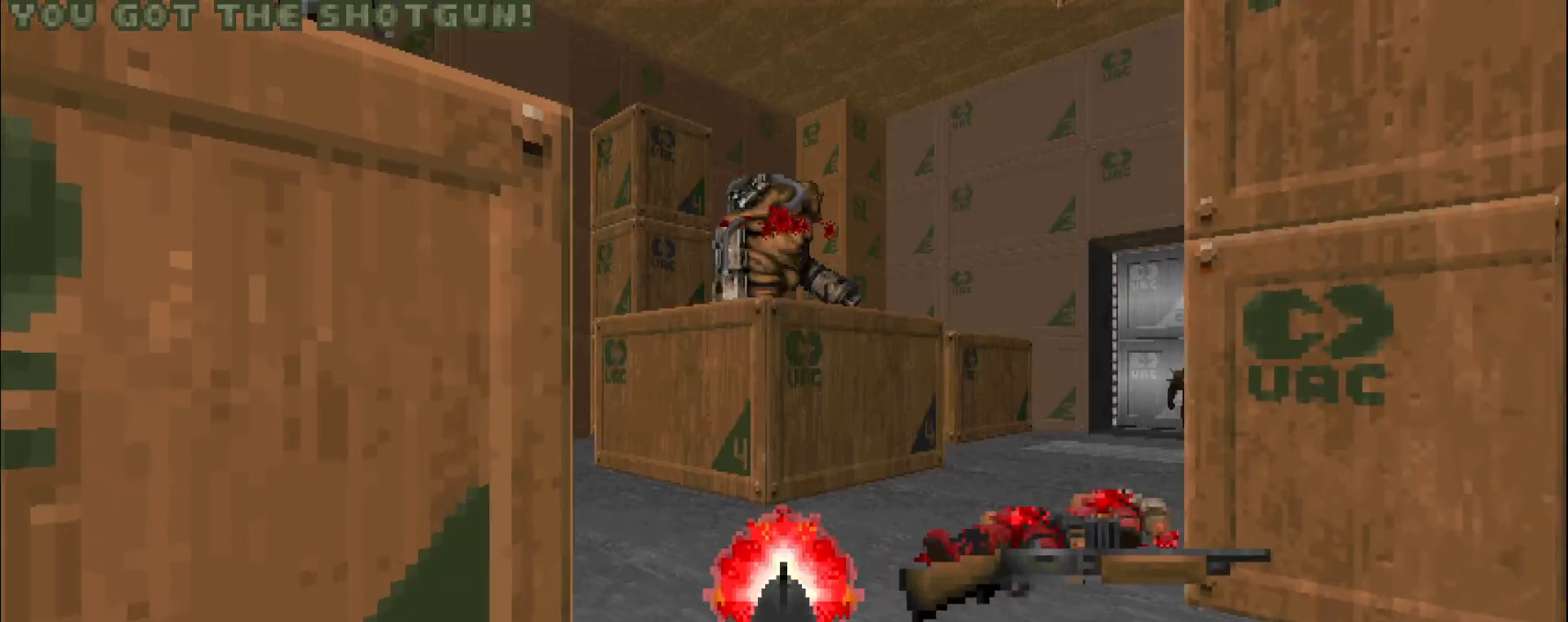
{"keys": ["d", "w"], "mouse": ["left"], "events": [[150, "d", "down"], [150, "w", "down"]]}
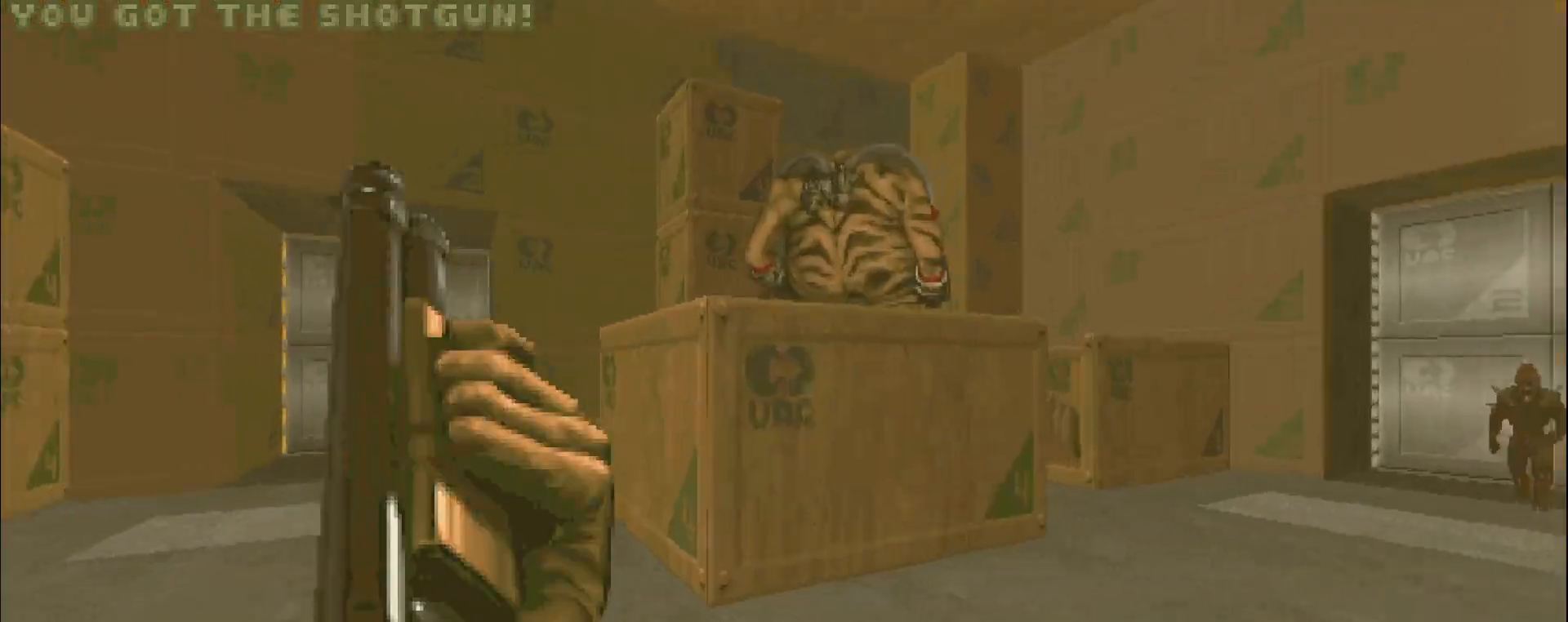
{"keys": [], "mouse": ["left"], "events": [[17, "d", "up"], [17, "w", "up"], [67, "a", "down"], [67, "mouse_left", "up"], [150, "s", "down"], [200, "mouse_left", "down"], [400, "a", "up"], [483, "s", "up"]]}
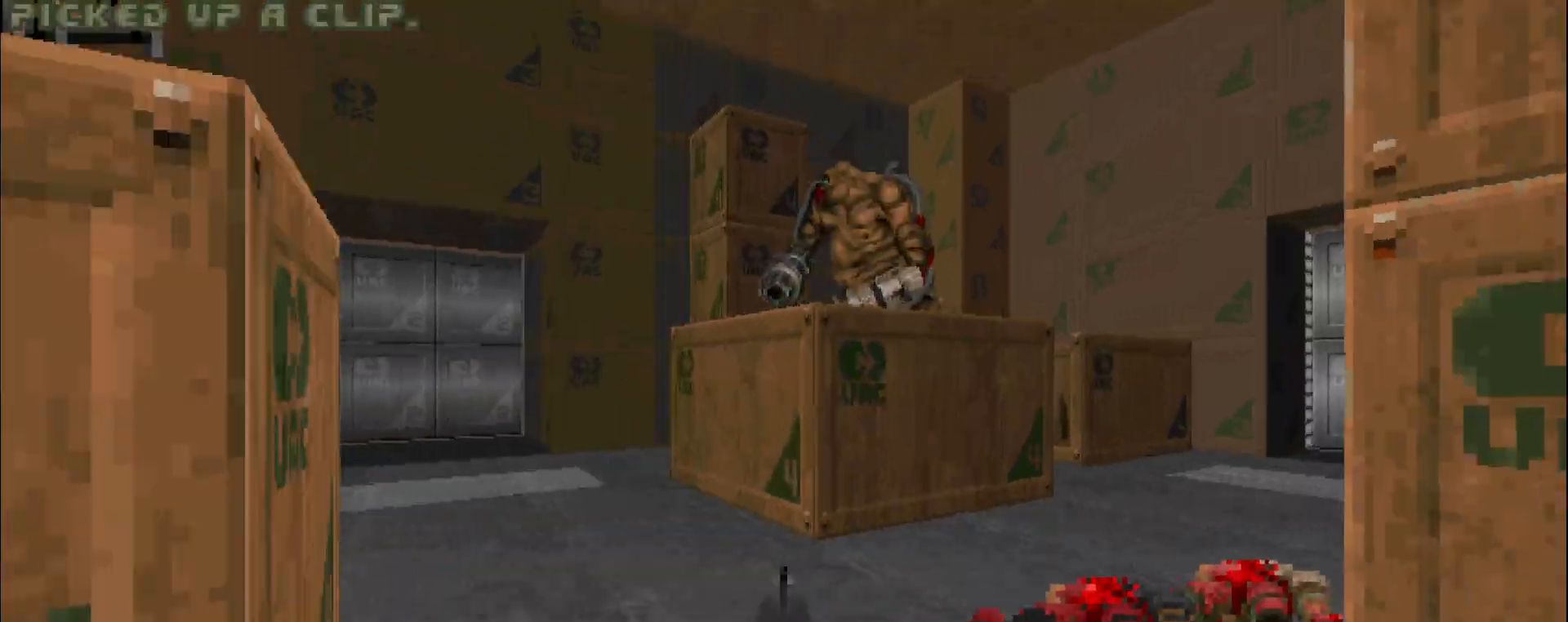
{"keys": ["a"], "mouse": ["left"], "events": [[400, "a", "down"]]}